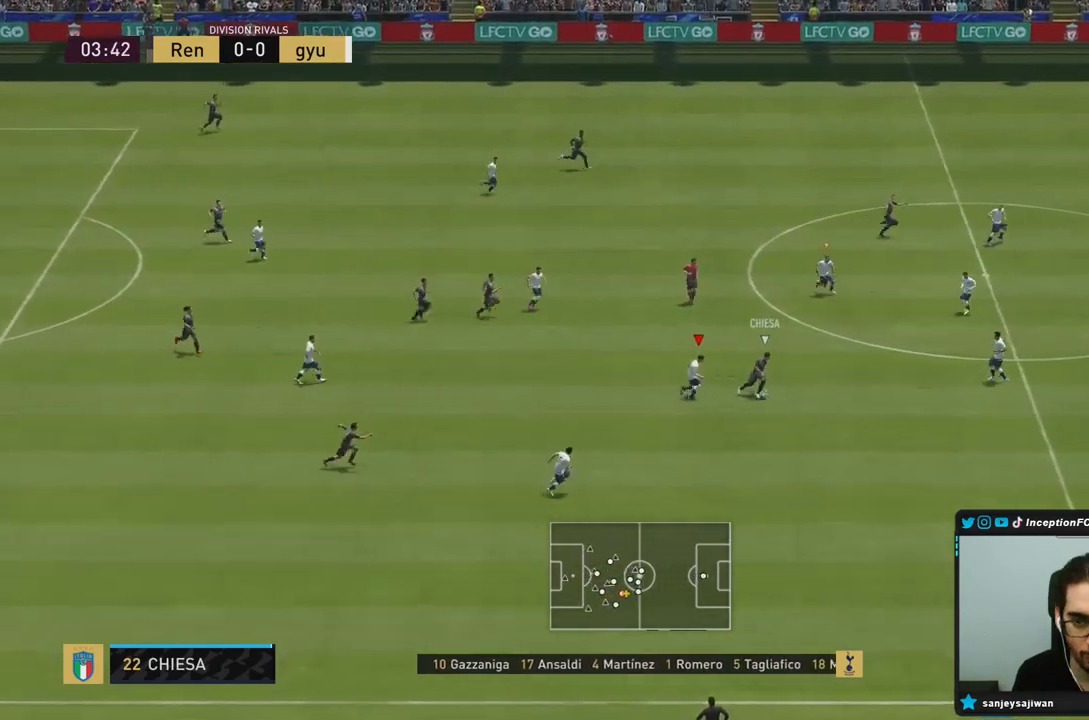
Gameplay with a controller (PlayStation layout); each line is a JSON object with the inputs held at the frame after it (dt_ms = milliseconds from this image to that frame). "events" lists button and stick changes between this image and that frame as [ms after this image, input, new state], when the widget could be followed in between. Not read: L3 R3.
{"dt_ms": 1000, "buttons": ["R2"], "left_stick": "right", "right_stick": "center"}
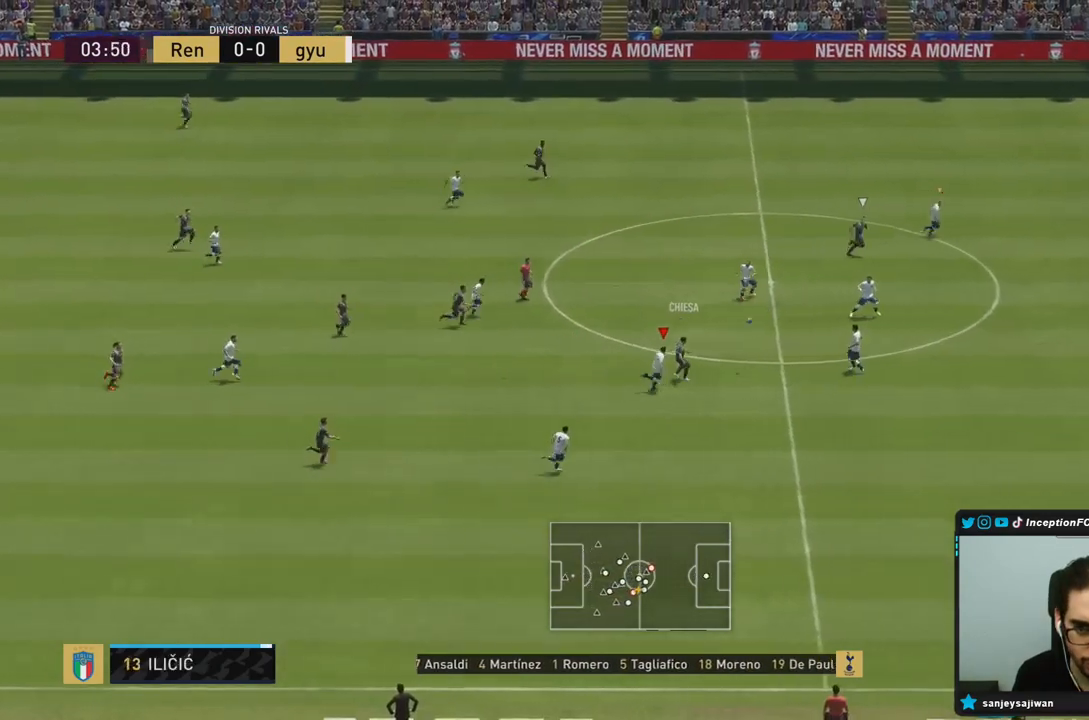
{"dt_ms": 500, "buttons": [], "left_stick": "up-left", "right_stick": "center", "events": [[217, "R2", "up"], [217, "left_stick", "up-left"]]}
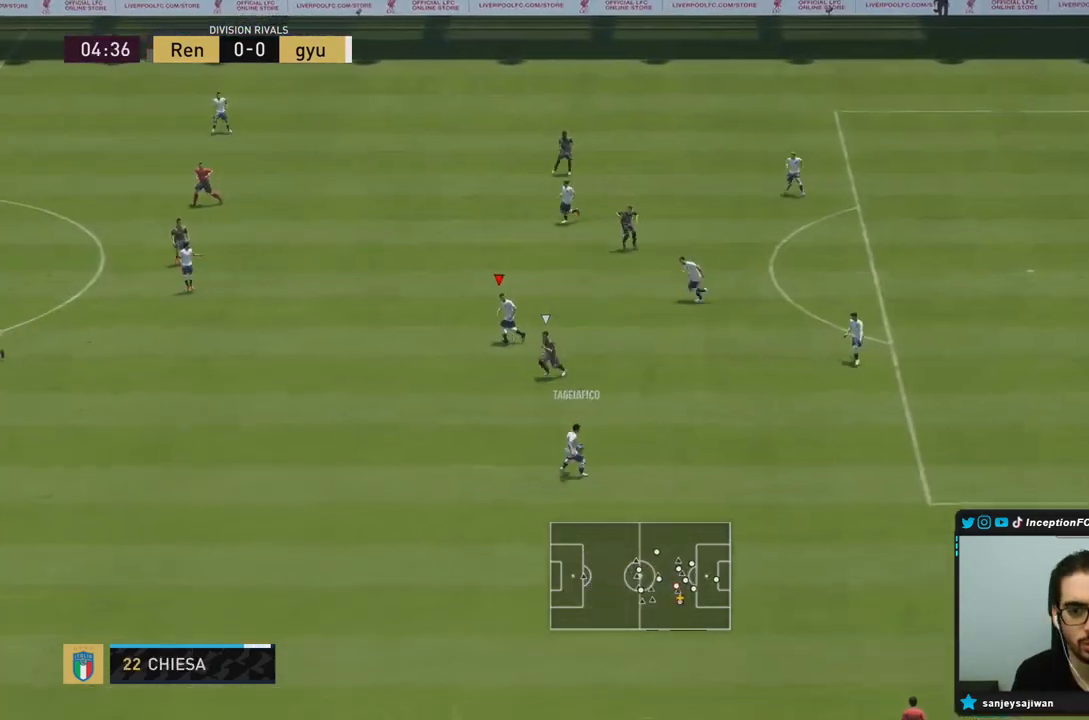
{"dt_ms": 500, "buttons": ["R2"], "left_stick": "down", "right_stick": "center", "events": [[300, "left_stick", "down"], [317, "R2", "down"]]}
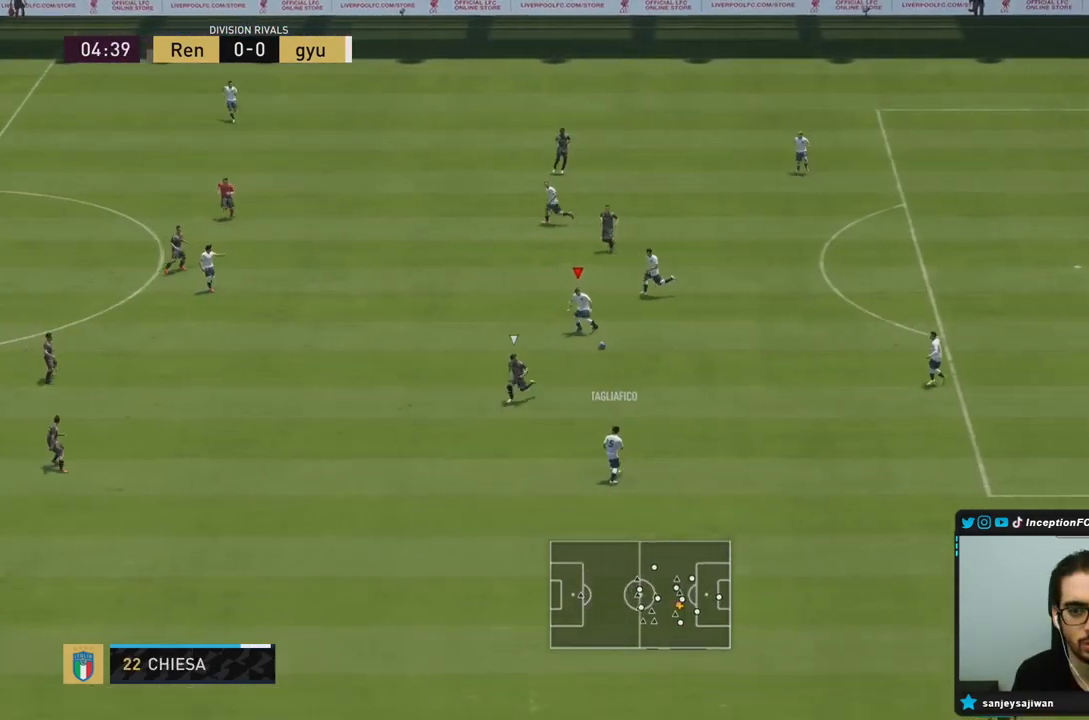
{"dt_ms": 500, "buttons": [], "left_stick": "left", "right_stick": "center", "events": [[67, "R2", "up"], [117, "left_stick", "center"], [300, "left_stick", "left"]]}
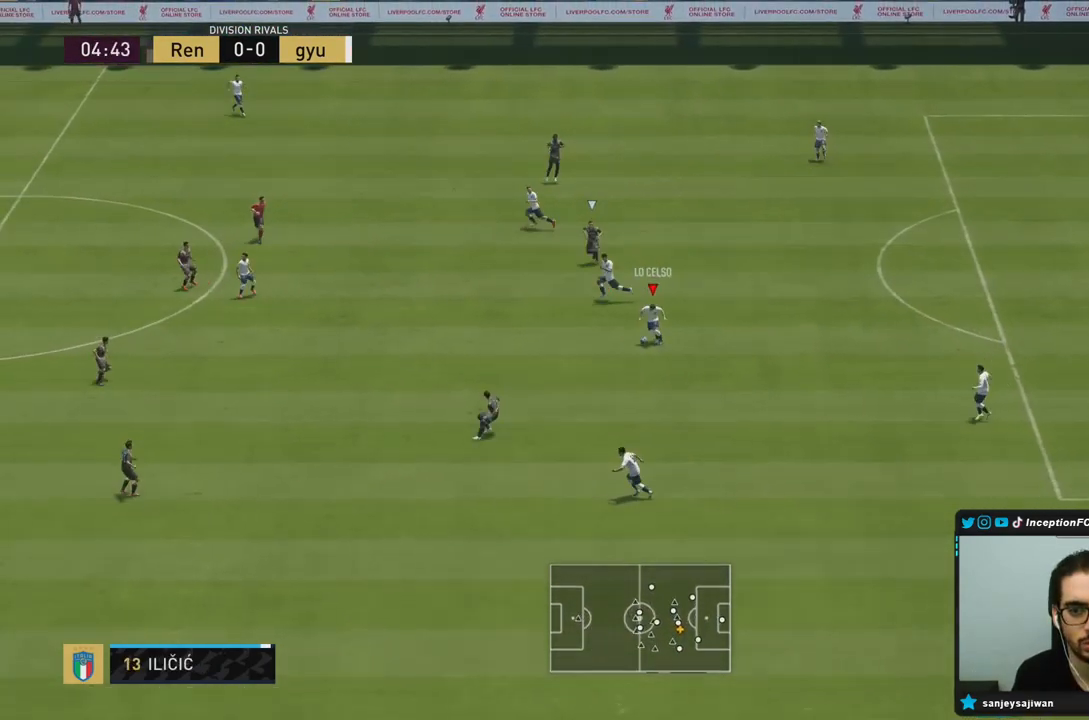
{"dt_ms": 500, "buttons": [], "left_stick": "right", "right_stick": "center", "events": [[300, "left_stick", "center"], [433, "left_stick", "right"]]}
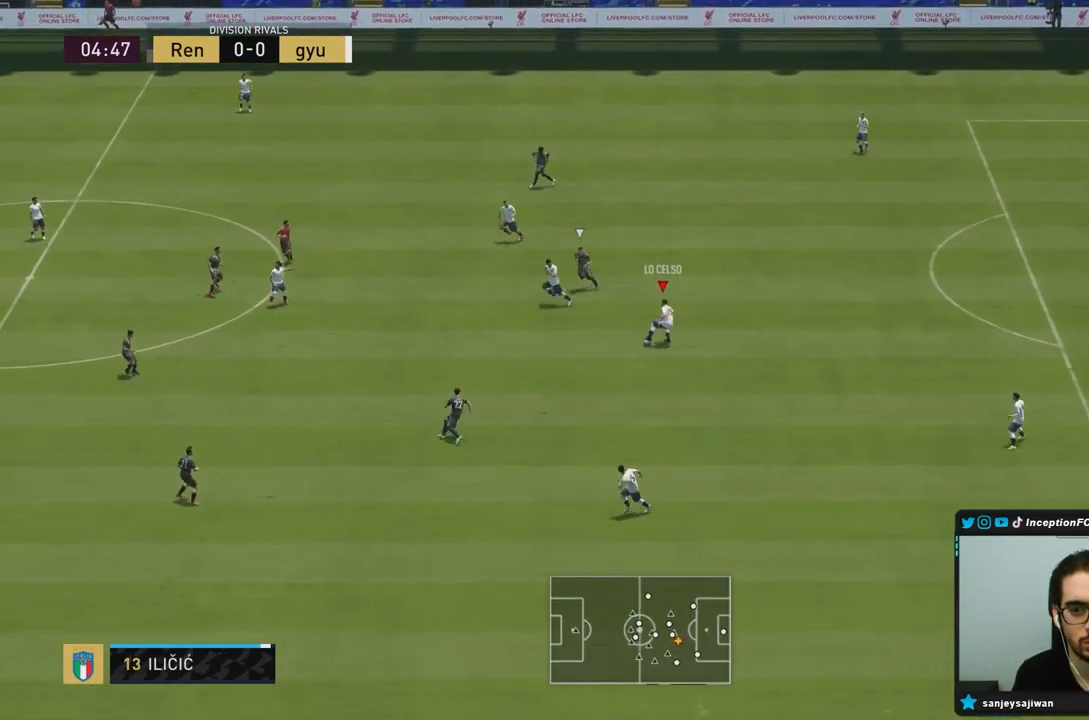
{"dt_ms": 500, "buttons": ["R2"], "left_stick": "up-right", "right_stick": "center", "events": [[217, "left_stick", "up-right"], [350, "R2", "down"]]}
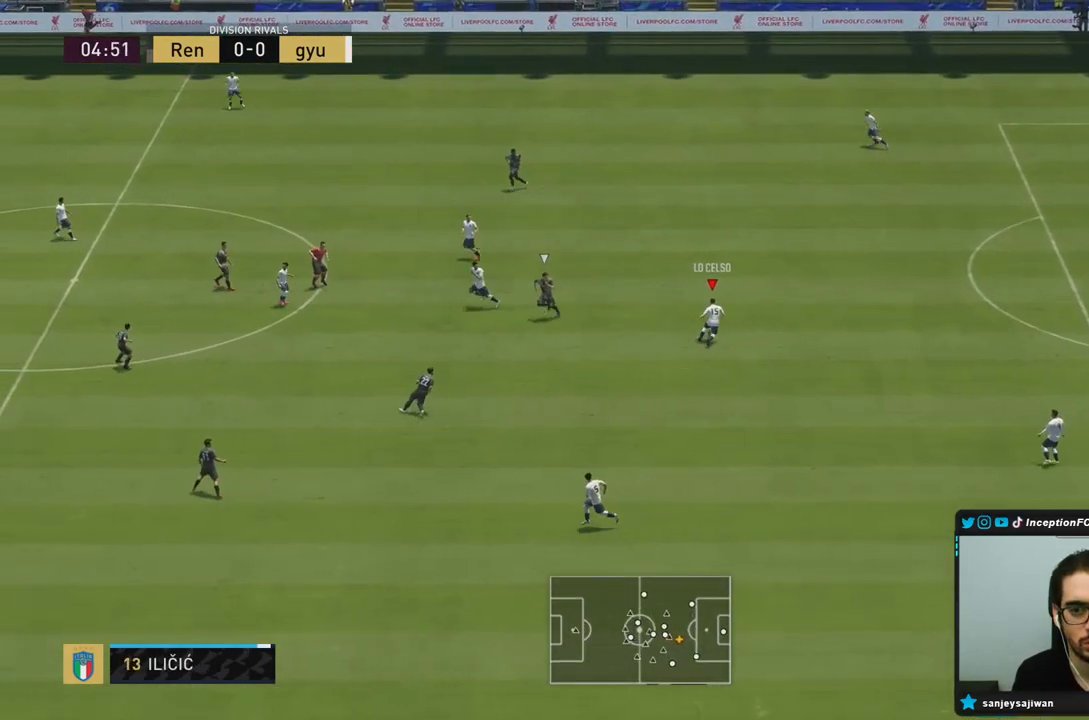
{"dt_ms": 500, "buttons": [], "left_stick": "center", "right_stick": "down-right", "events": [[150, "R2", "up"], [150, "left_stick", "center"], [183, "right_stick", "down-right"]]}
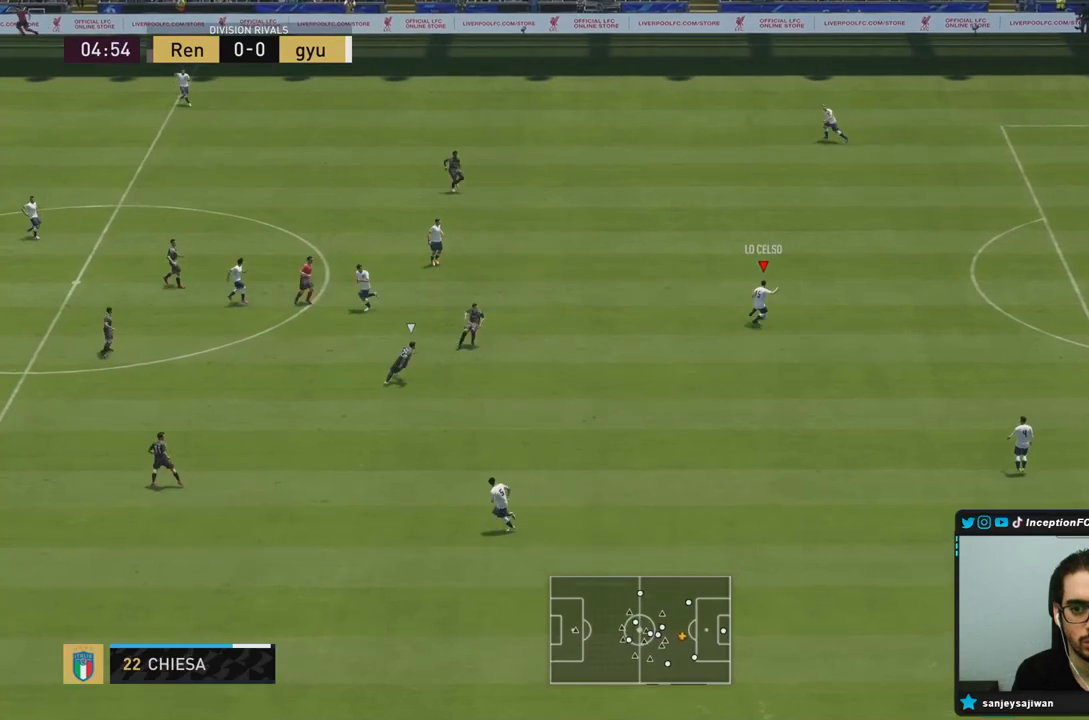
{"dt_ms": 500, "buttons": [], "left_stick": "left", "right_stick": "center", "events": [[183, "right_stick", "center"], [300, "left_stick", "left"]]}
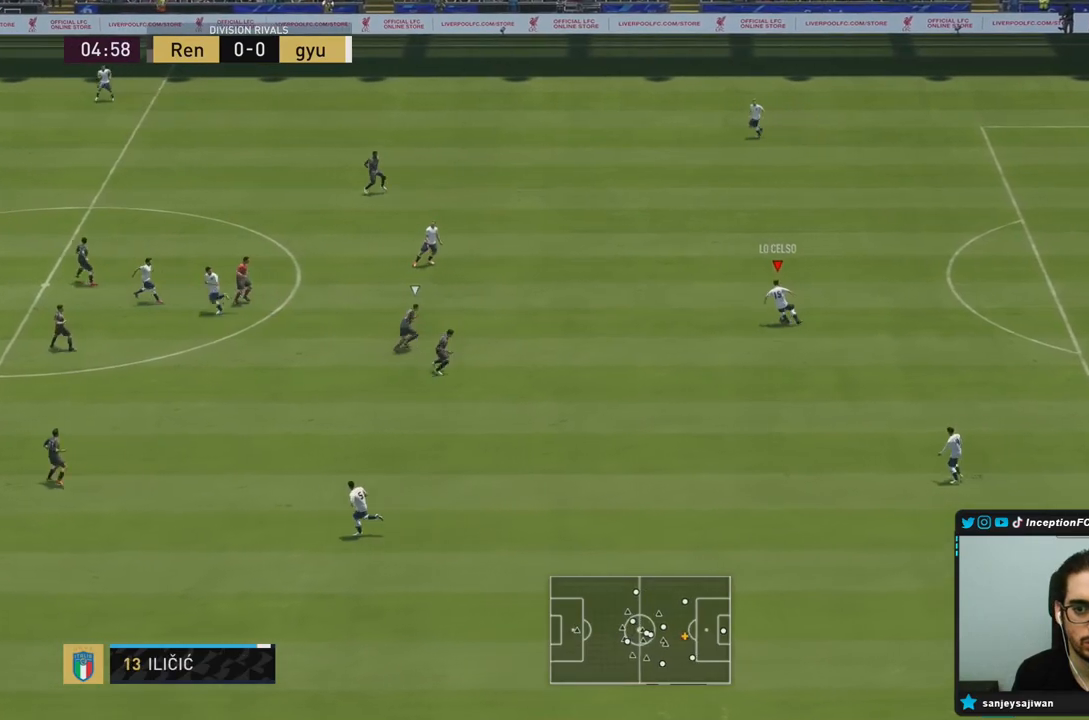
{"dt_ms": 500, "buttons": [], "left_stick": "right", "right_stick": "center", "events": [[450, "left_stick", "center"], [500, "left_stick", "right"]]}
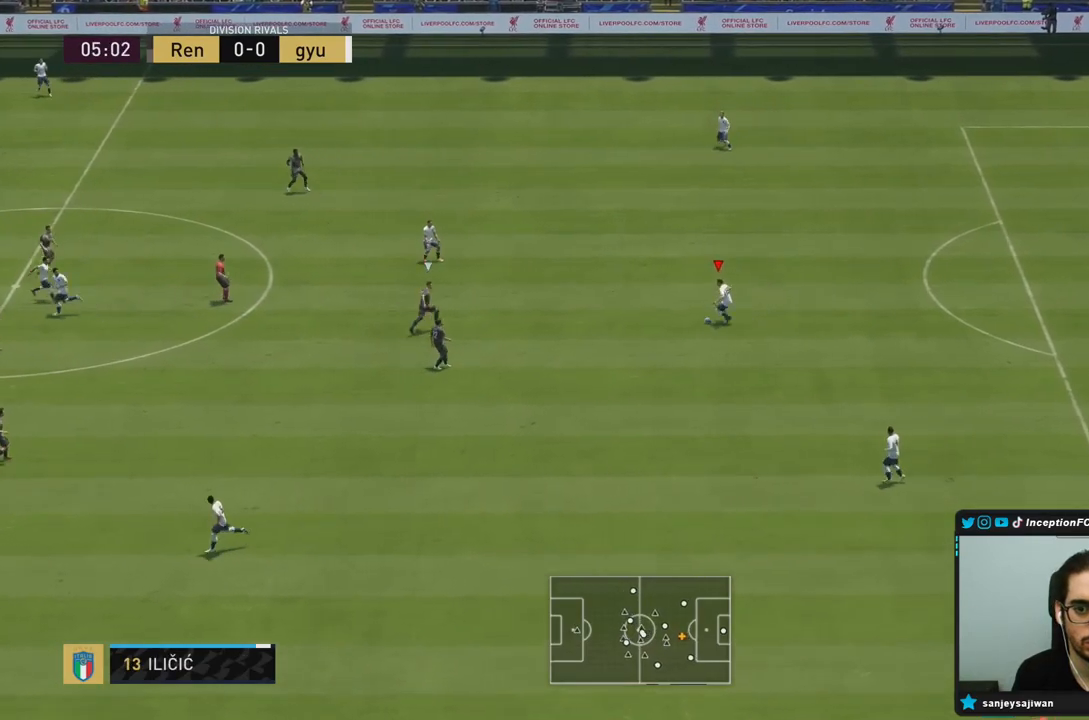
{"dt_ms": 500, "buttons": [], "left_stick": "down", "right_stick": "center", "events": [[250, "left_stick", "center"], [317, "left_stick", "down"]]}
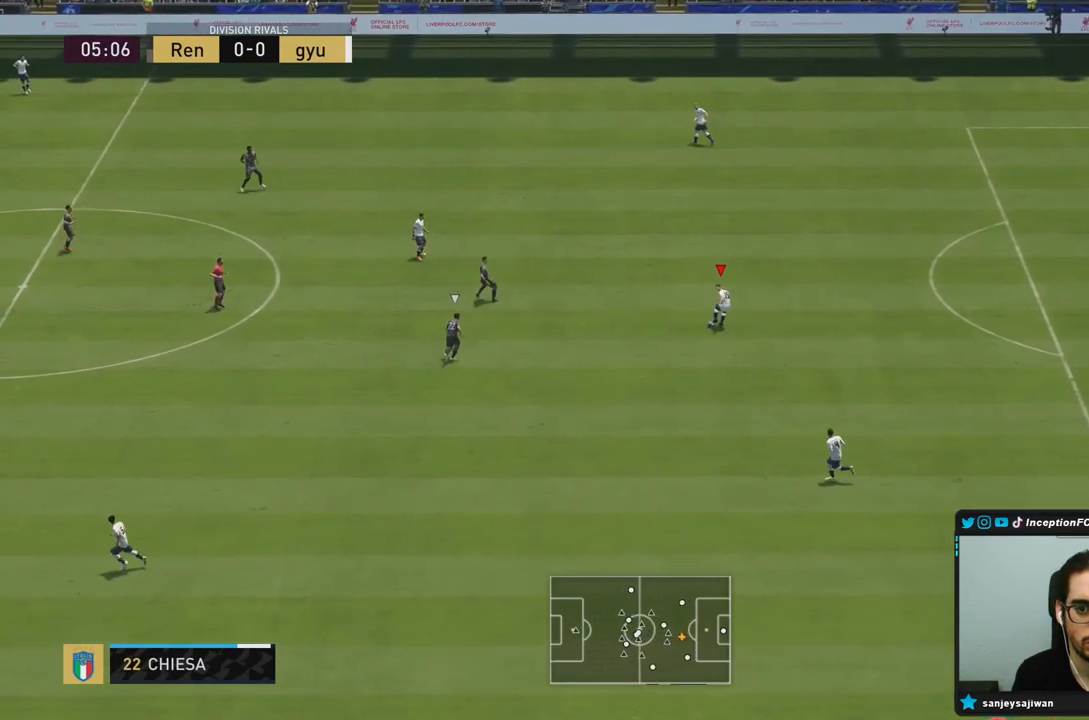
{"dt_ms": 500, "buttons": [], "left_stick": "left", "right_stick": "center", "events": [[317, "left_stick", "left"]]}
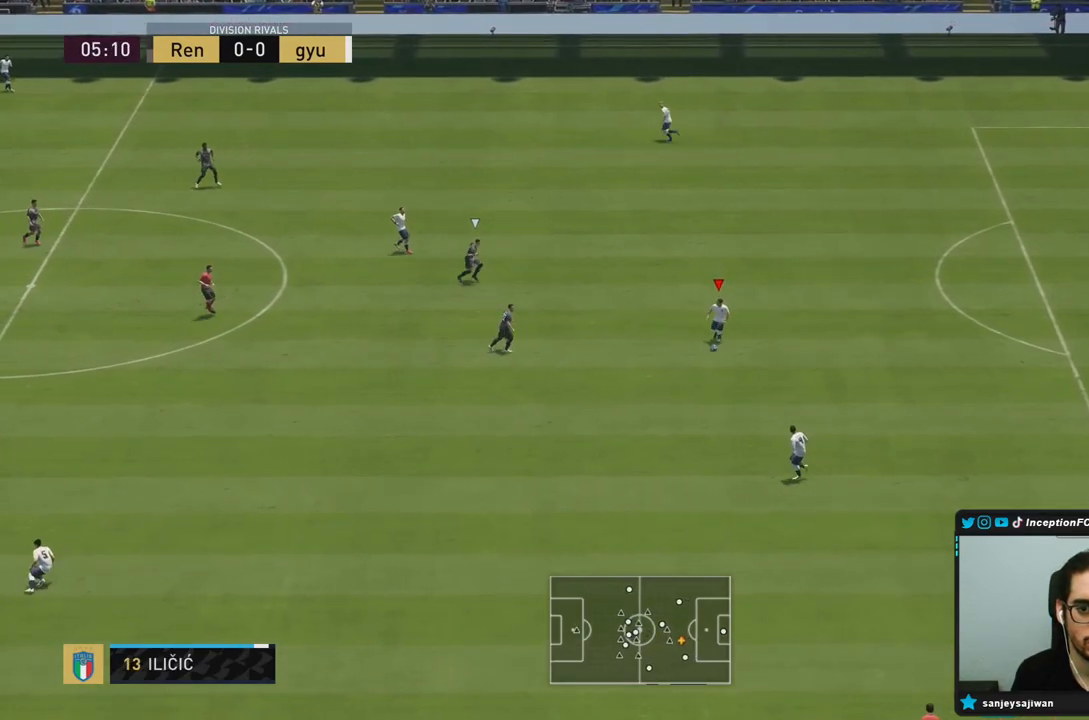
{"dt_ms": 500, "buttons": [], "left_stick": "center", "right_stick": "center", "events": [[33, "CROSS", "down"], [100, "left_stick", "down"], [233, "CROSS", "up"], [500, "left_stick", "center"]]}
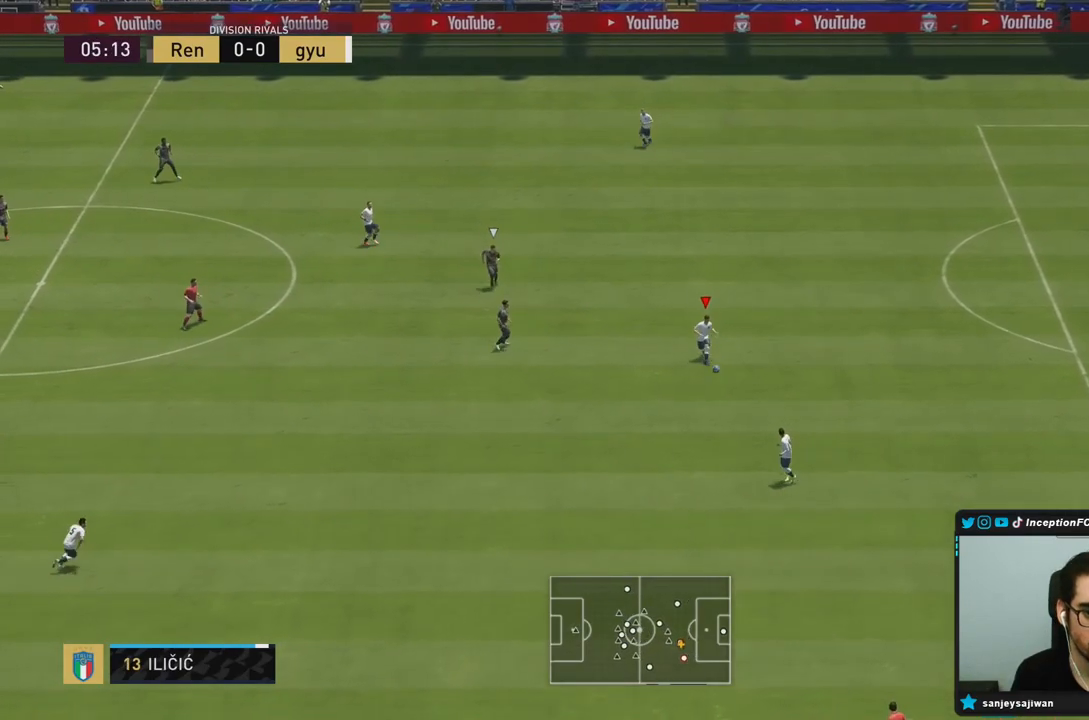
{"dt_ms": 500, "buttons": [], "left_stick": "left", "right_stick": "center", "events": [[83, "R2", "down"], [167, "left_stick", "left"], [283, "R2", "up"]]}
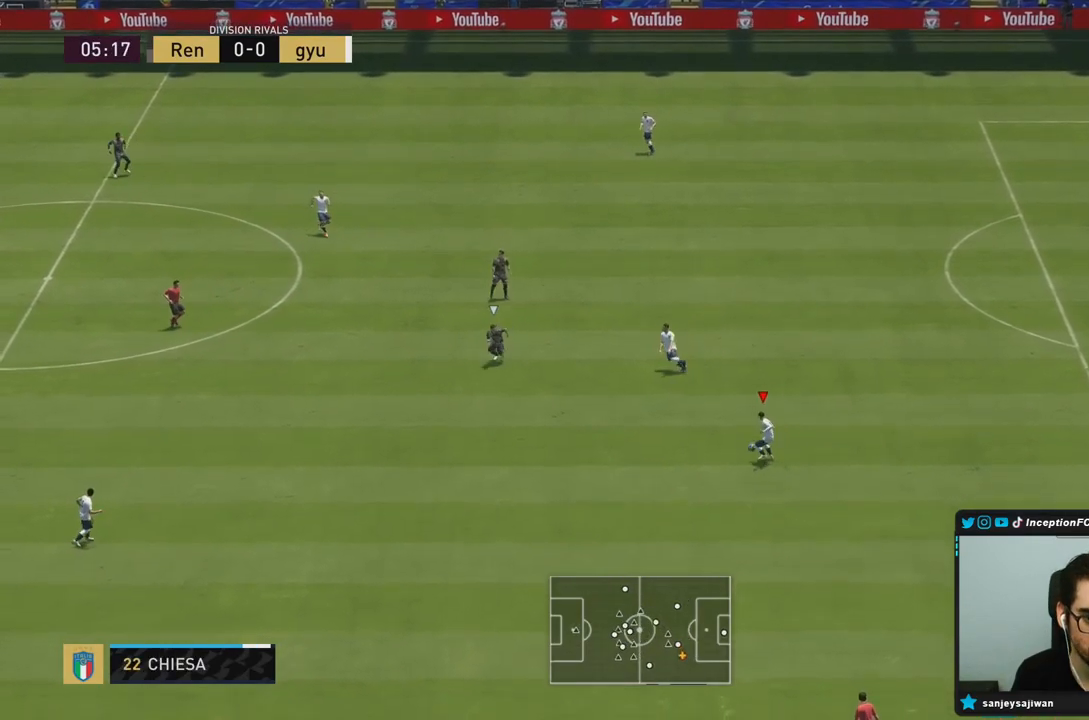
{"dt_ms": 500, "buttons": ["R1"], "left_stick": "down-left", "right_stick": "center", "events": [[167, "R1", "down"], [200, "CROSS", "down"], [200, "left_stick", "down-left"], [383, "CROSS", "up"]]}
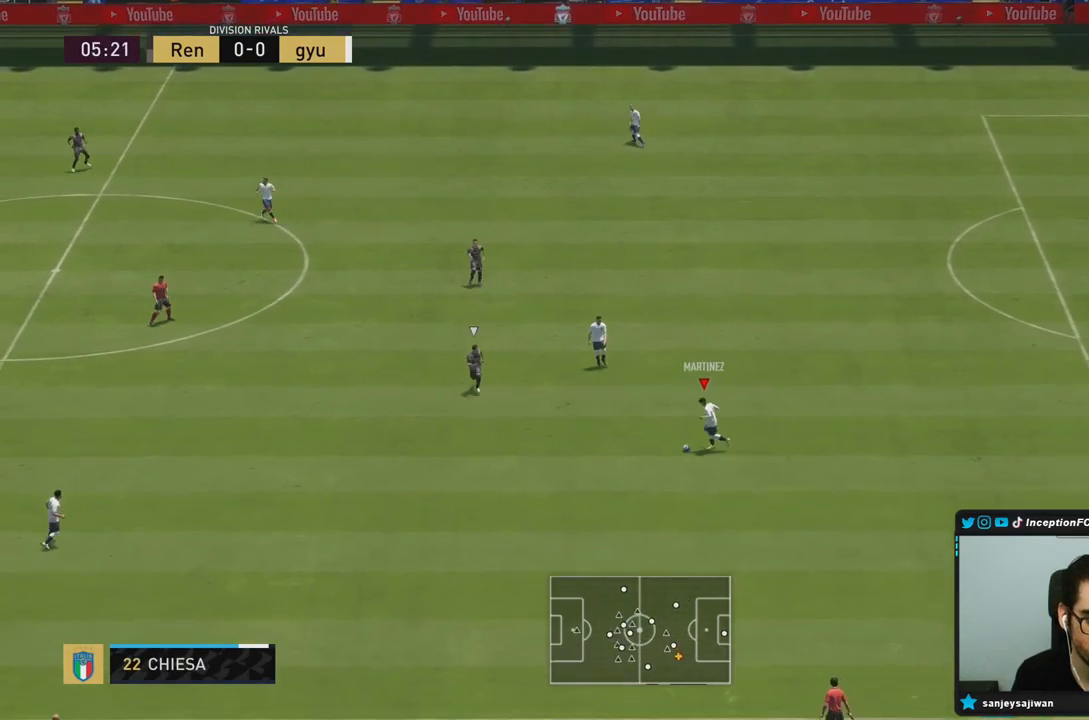
{"dt_ms": 500, "buttons": [], "left_stick": "up-right", "right_stick": "center", "events": [[50, "R1", "up"], [183, "left_stick", "center"], [500, "left_stick", "up-right"]]}
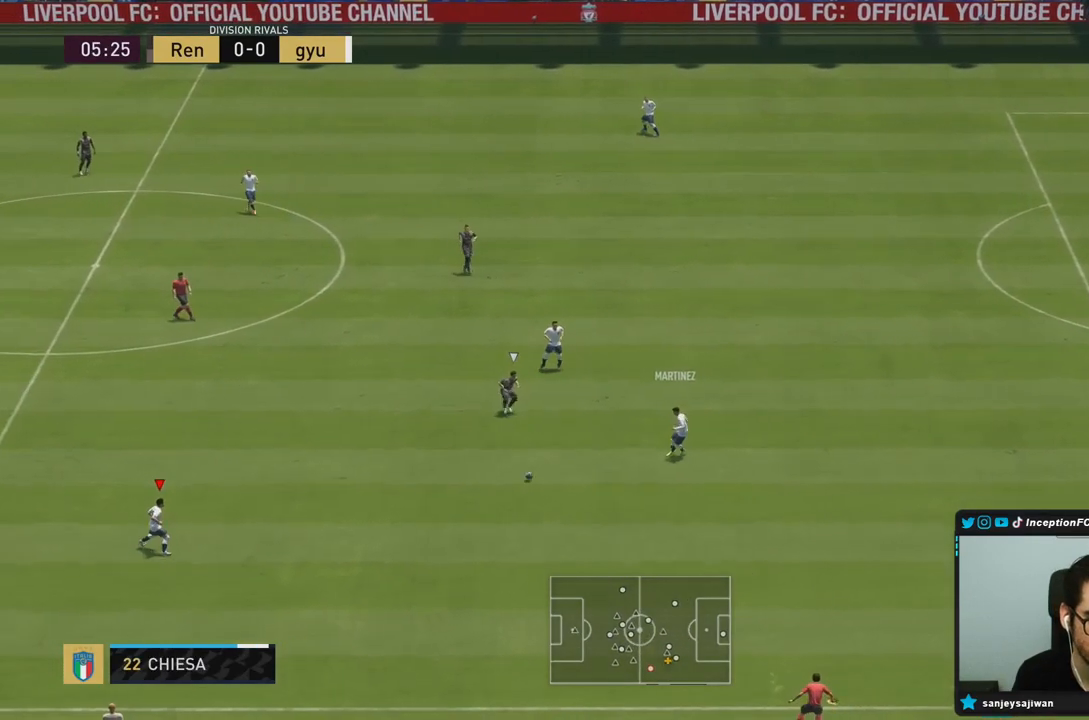
{"dt_ms": 500, "buttons": [], "left_stick": "center", "right_stick": "center", "events": [[117, "left_stick", "center"]]}
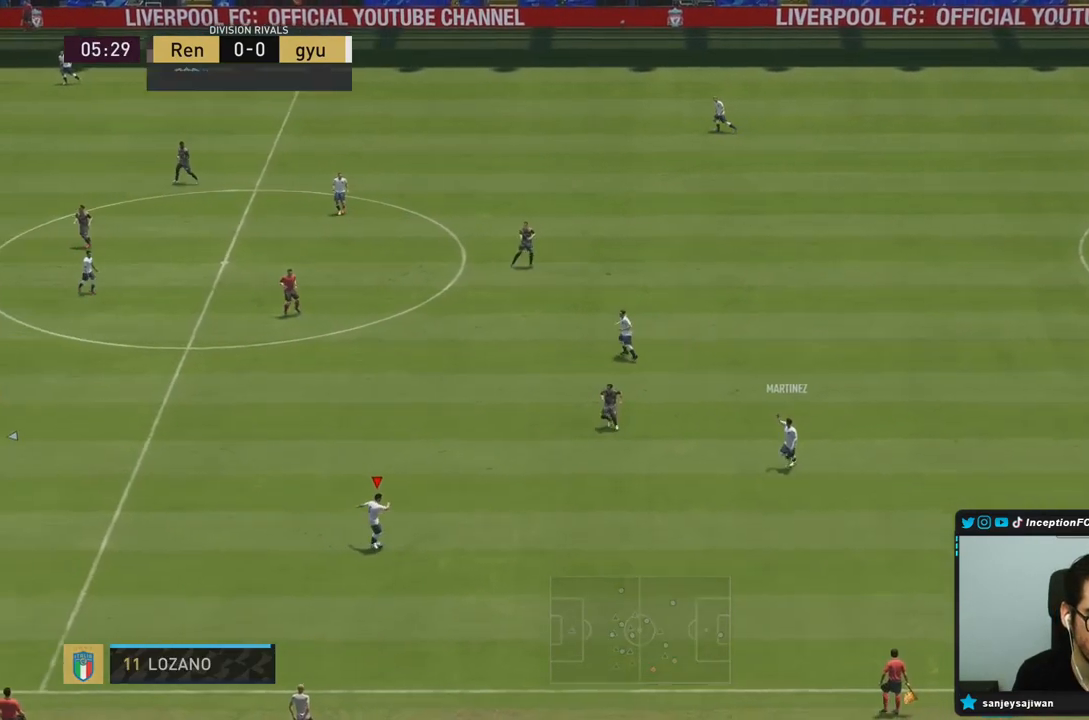
{"dt_ms": 500, "buttons": [], "left_stick": "left", "right_stick": "center", "events": [[50, "left_stick", "left"]]}